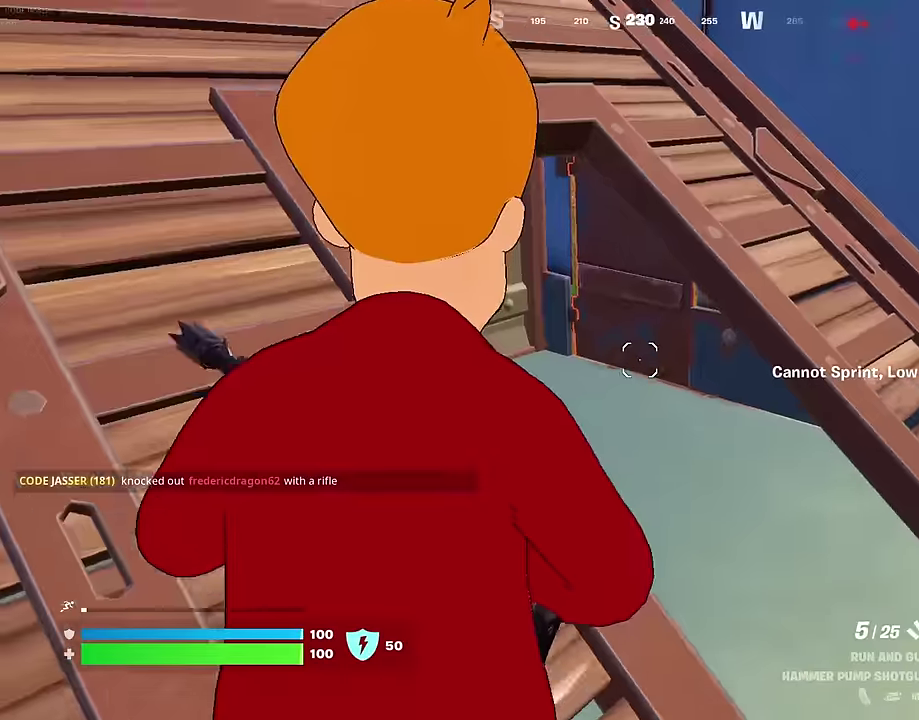
Gameplay with a controller (PlayStation layout); each line is a JSON object with the inputs held at the frame after it (dt_ms = milliseconds from this image to that frame). "events" lists button and stick changes between this image and that frame as [ms after this image, input, new state], when the widget could be followed in between. This document gives stick clicks only as held states, not as events. Not read: L1.
{"dt_ms": 300, "buttons": ["SQUARE"], "left_stick": "up-right", "right_stick": "center", "events": [[217, "CROSS", "down"], [217, "left_stick", "up"], [250, "SQUARE", "down"], [300, "CROSS", "up"], [300, "left_stick", "up-right"]]}
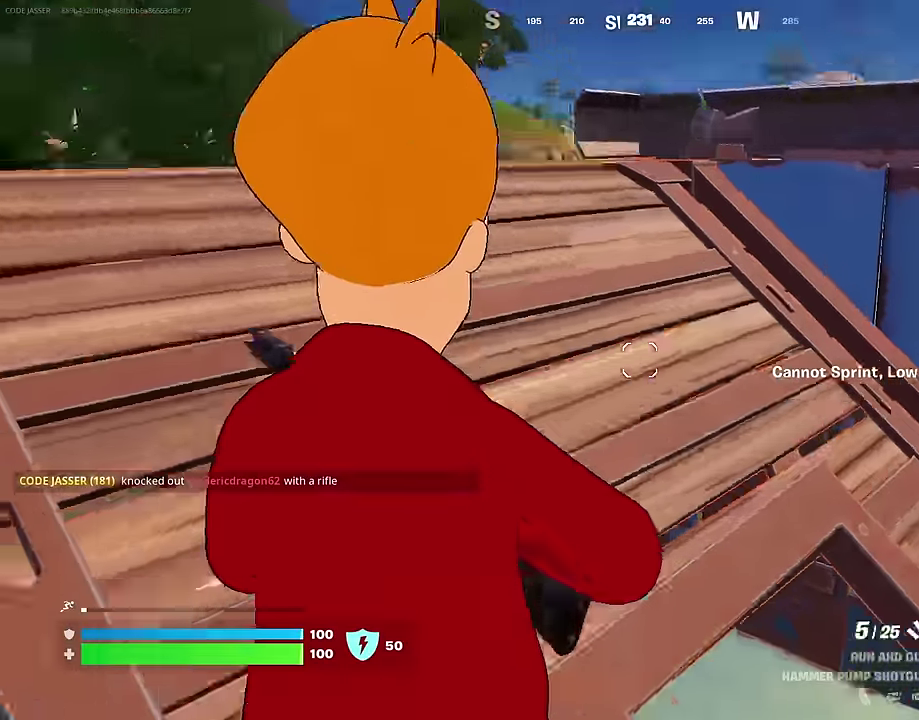
{"dt_ms": 700, "buttons": [], "left_stick": "up", "right_stick": "center"}
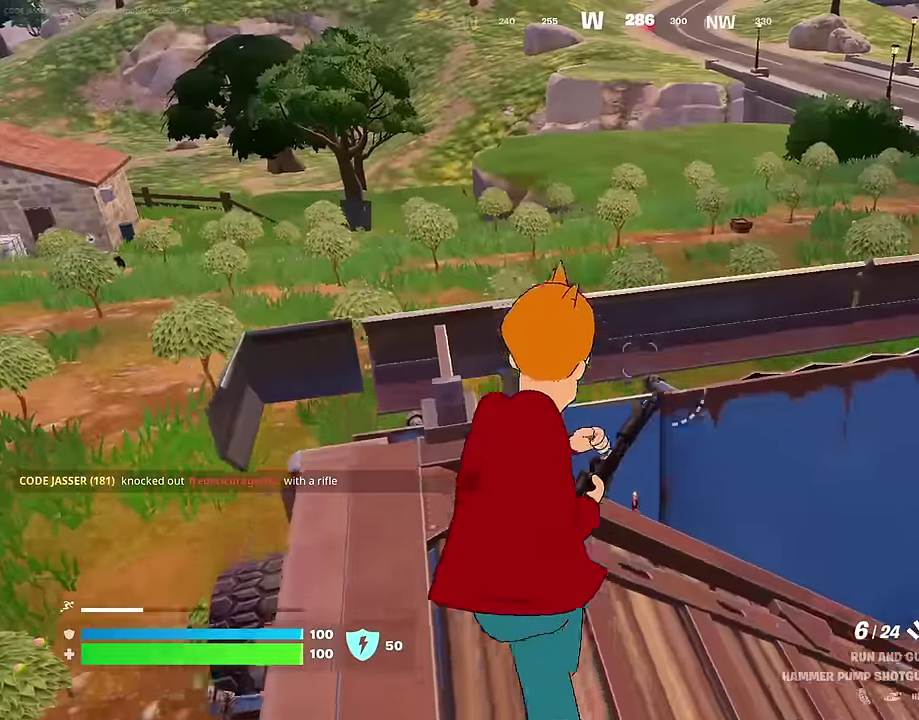
{"dt_ms": 300, "buttons": [], "left_stick": "down-left", "right_stick": "up-right"}
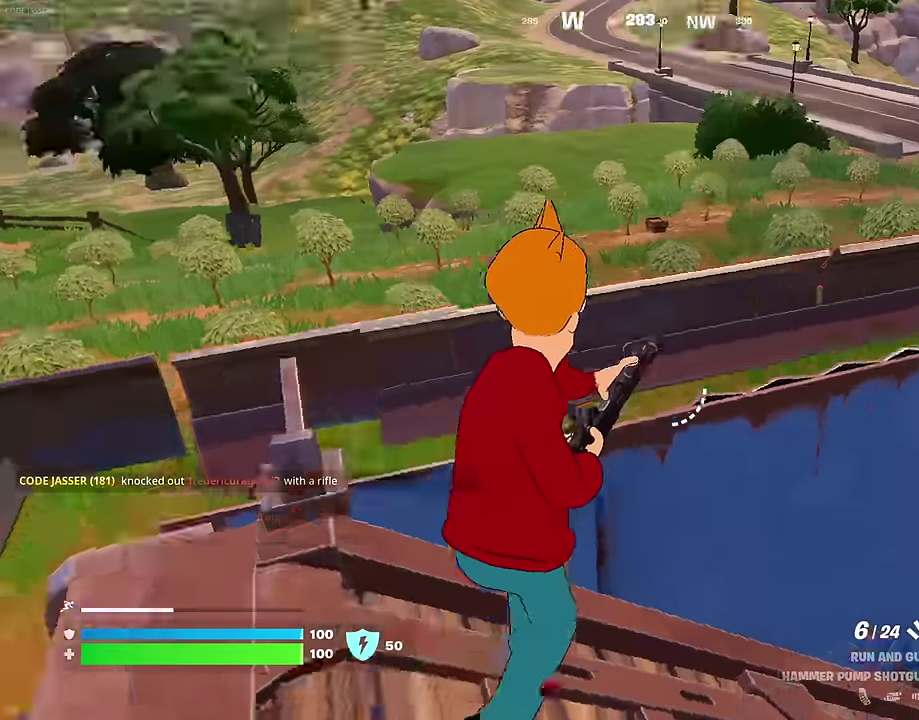
{"dt_ms": 700, "buttons": [], "left_stick": "right", "right_stick": "center", "events": [[50, "left_stick", "down"], [67, "right_stick", "center"], [117, "left_stick", "down-right"], [200, "left_stick", "right"], [284, "left_stick", "up-right"], [350, "left_stick", "up"], [434, "left_stick", "left"], [550, "left_stick", "down-right"], [600, "CROSS", "down"], [634, "left_stick", "right"], [700, "CROSS", "up"]]}
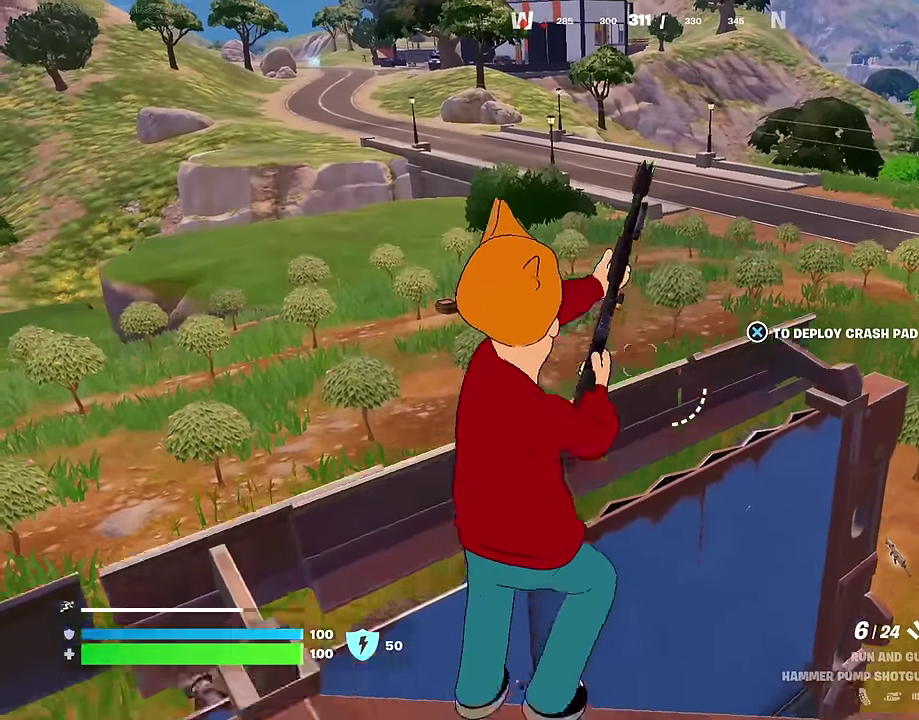
{"dt_ms": 300, "buttons": [], "left_stick": "left", "right_stick": "center", "events": [[67, "left_stick", "center"], [117, "left_stick", "down-left"], [200, "left_stick", "left"]]}
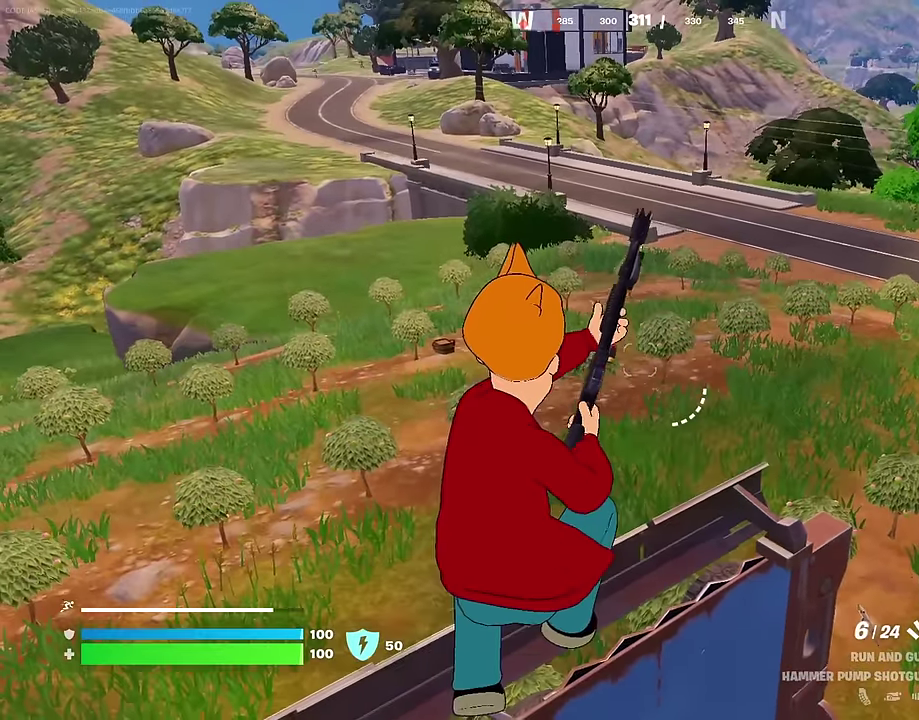
{"dt_ms": 700, "buttons": ["SQUARE"], "left_stick": "down-left", "right_stick": "center", "events": [[200, "R1", "down"], [250, "right_stick", "right"], [267, "R1", "up"], [317, "left_stick", "right"], [317, "right_stick", "center"], [500, "CROSS", "down"], [517, "SQUARE", "down"], [567, "CROSS", "up"], [584, "SQUARE", "up"], [617, "left_stick", "center"], [667, "SQUARE", "down"], [667, "left_stick", "down-left"]]}
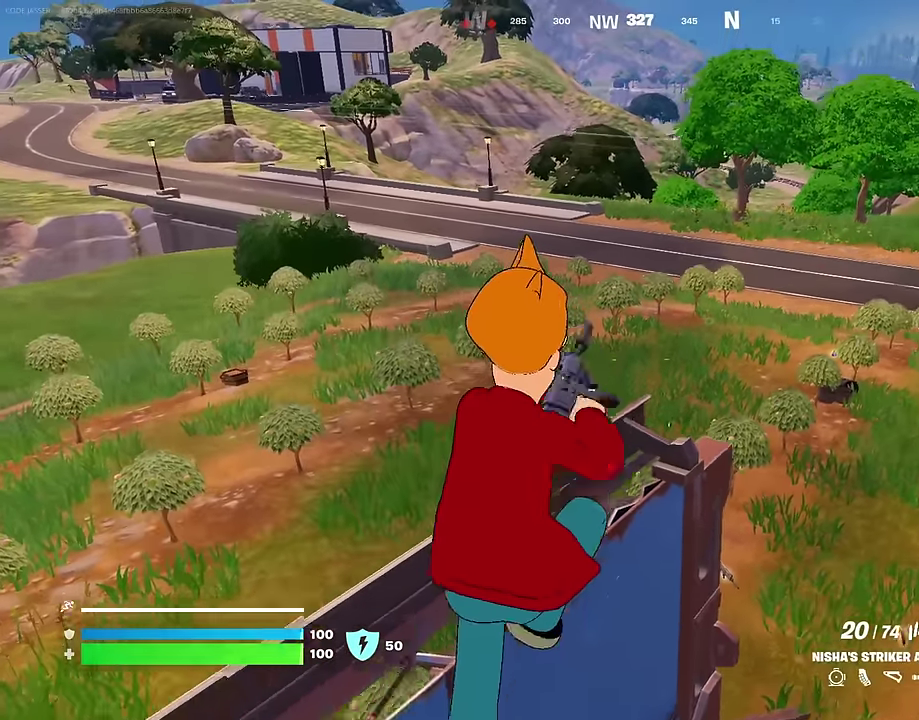
{"dt_ms": 300, "buttons": [], "left_stick": "left", "right_stick": "center", "events": [[17, "left_stick", "left"], [67, "SQUARE", "up"]]}
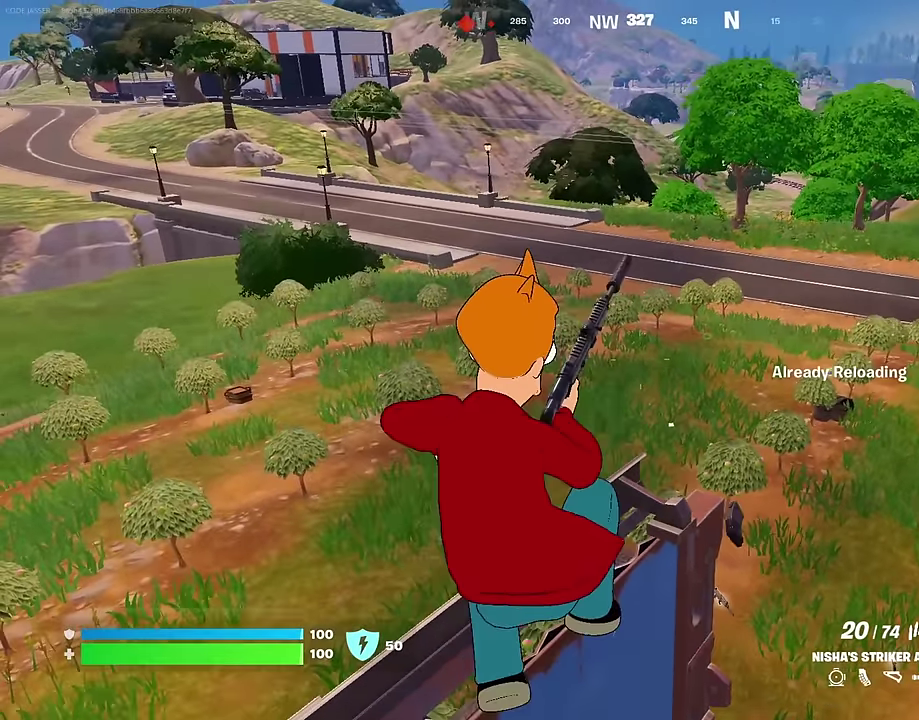
{"dt_ms": 600, "buttons": [], "left_stick": "up", "right_stick": "center", "events": [[50, "right_stick", "right"], [150, "right_stick", "center"], [167, "left_stick", "up-left"], [384, "left_stick", "up"]]}
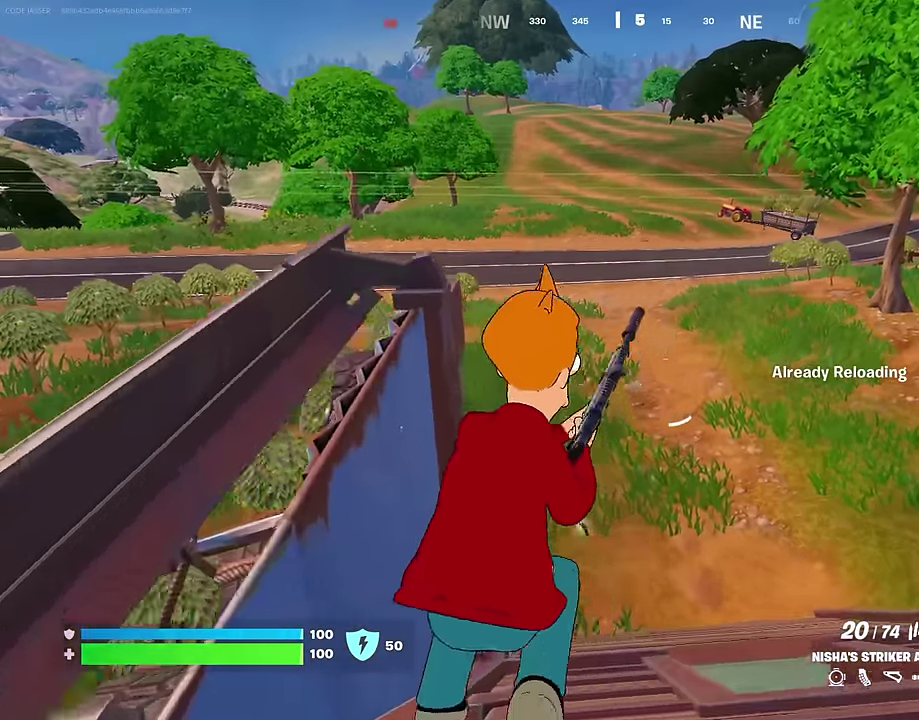
{"dt_ms": 400, "buttons": [], "left_stick": "up", "right_stick": "center", "events": [[34, "left_stick", "up-right"], [34, "right_stick", "right"], [267, "right_stick", "center"], [317, "CROSS", "down"], [400, "CROSS", "up"], [400, "left_stick", "up"]]}
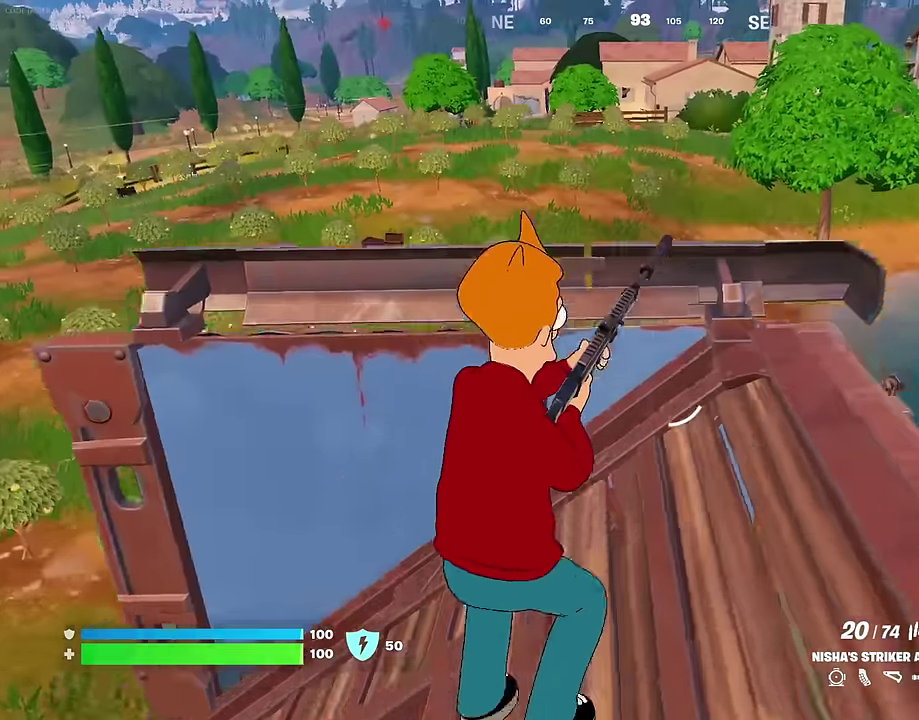
{"dt_ms": 600, "buttons": [], "left_stick": "right", "right_stick": "right", "events": [[100, "left_stick", "up-left"], [250, "right_stick", "right"], [284, "left_stick", "down"], [367, "right_stick", "center"], [400, "left_stick", "down-right"], [584, "left_stick", "right"], [584, "right_stick", "right"]]}
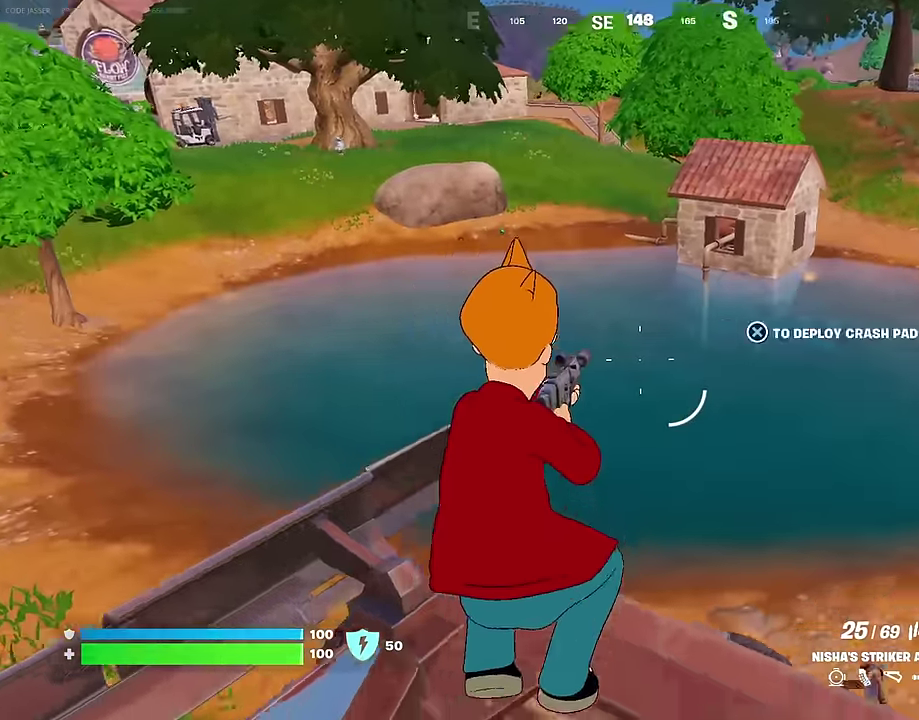
{"dt_ms": 400, "buttons": [], "left_stick": "right", "right_stick": "right", "events": [[117, "right_stick", "center"], [384, "right_stick", "right"]]}
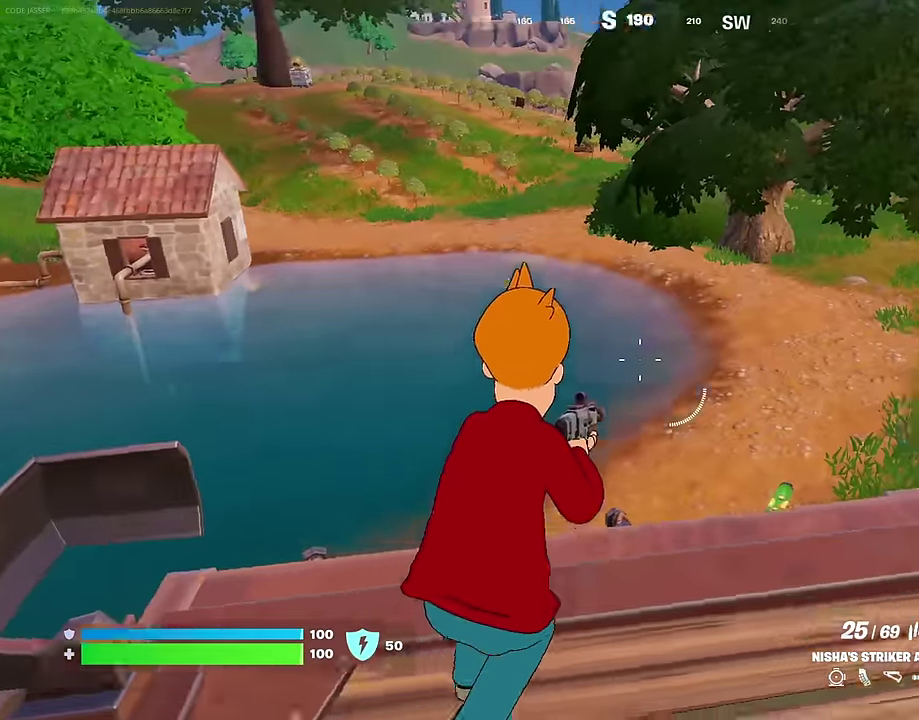
{"dt_ms": 600, "buttons": [], "left_stick": "up-left", "right_stick": "down-right", "events": [[100, "left_stick", "up-right"], [100, "right_stick", "center"], [150, "left_stick", "up"], [217, "left_stick", "up-left"], [367, "right_stick", "right"], [434, "CROSS", "down"], [517, "CROSS", "up"], [550, "right_stick", "down-right"]]}
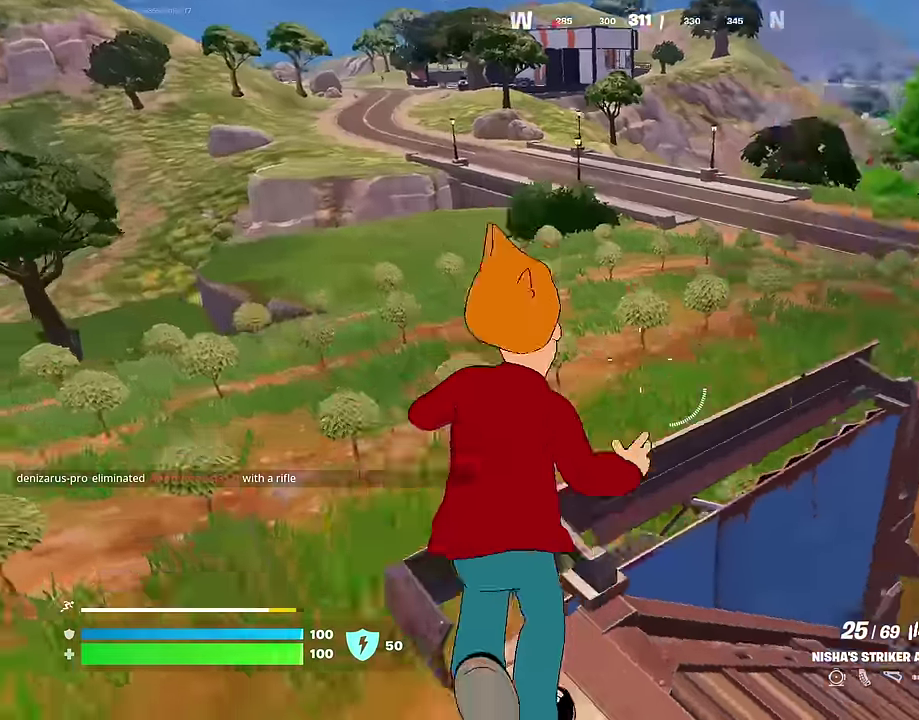
{"dt_ms": 400, "buttons": [], "left_stick": "down", "right_stick": "center", "events": [[17, "left_stick", "left"], [184, "left_stick", "down-left"], [200, "right_stick", "right"], [284, "left_stick", "down"], [384, "right_stick", "center"]]}
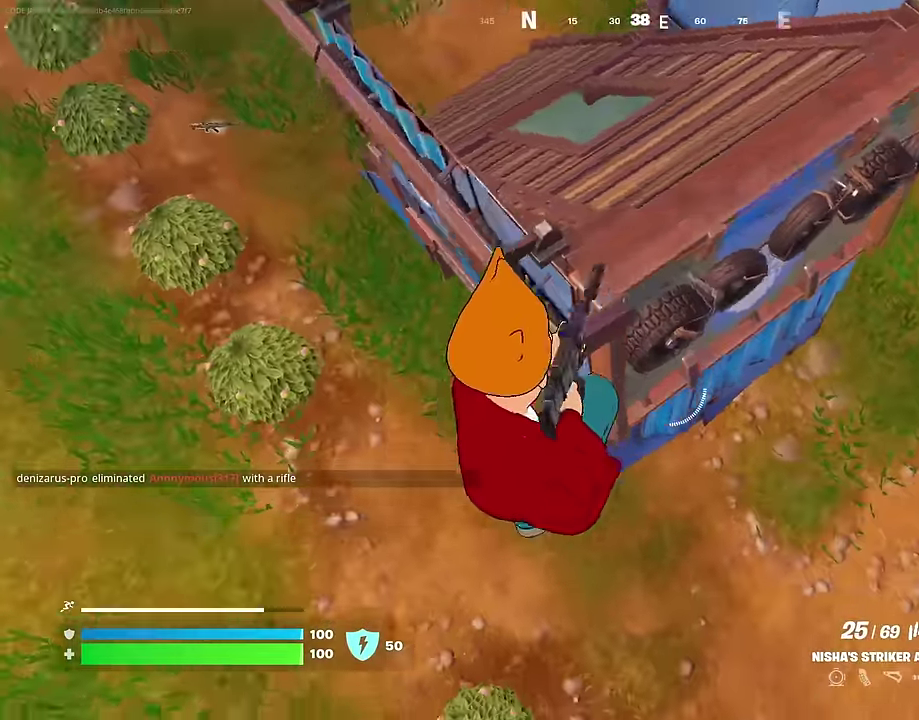
{"dt_ms": 500, "buttons": [], "left_stick": "left", "right_stick": "center", "events": [[150, "right_stick", "up"], [217, "left_stick", "down-left"], [334, "right_stick", "center"], [417, "left_stick", "left"]]}
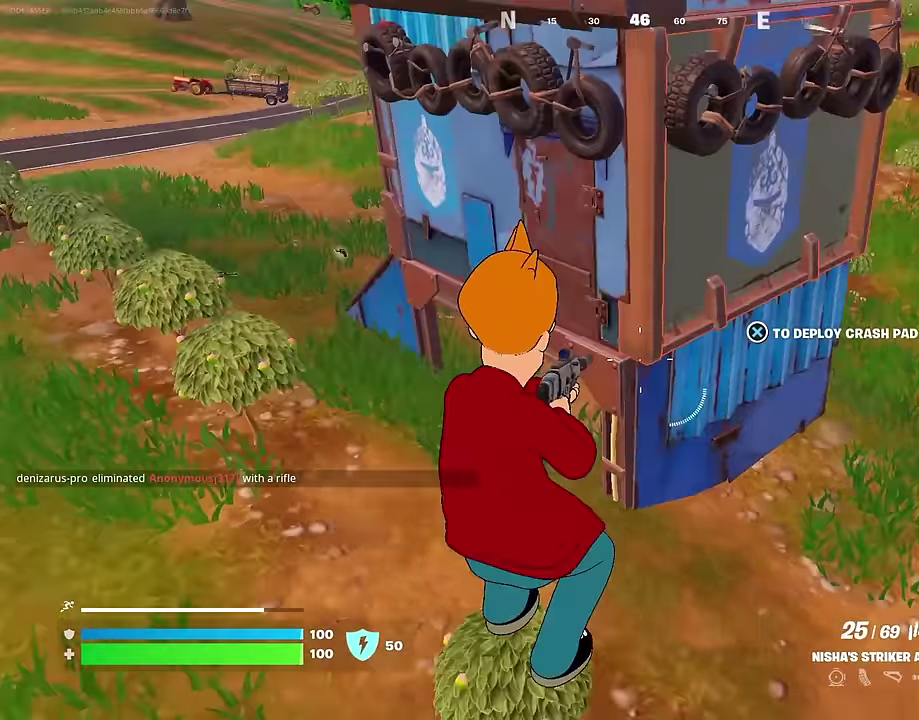
{"dt_ms": 500, "buttons": [], "left_stick": "left", "right_stick": "right", "events": [[267, "right_stick", "left"], [334, "left_stick", "up-left"], [350, "right_stick", "up-left"], [400, "right_stick", "center"], [467, "right_stick", "right"], [484, "left_stick", "left"]]}
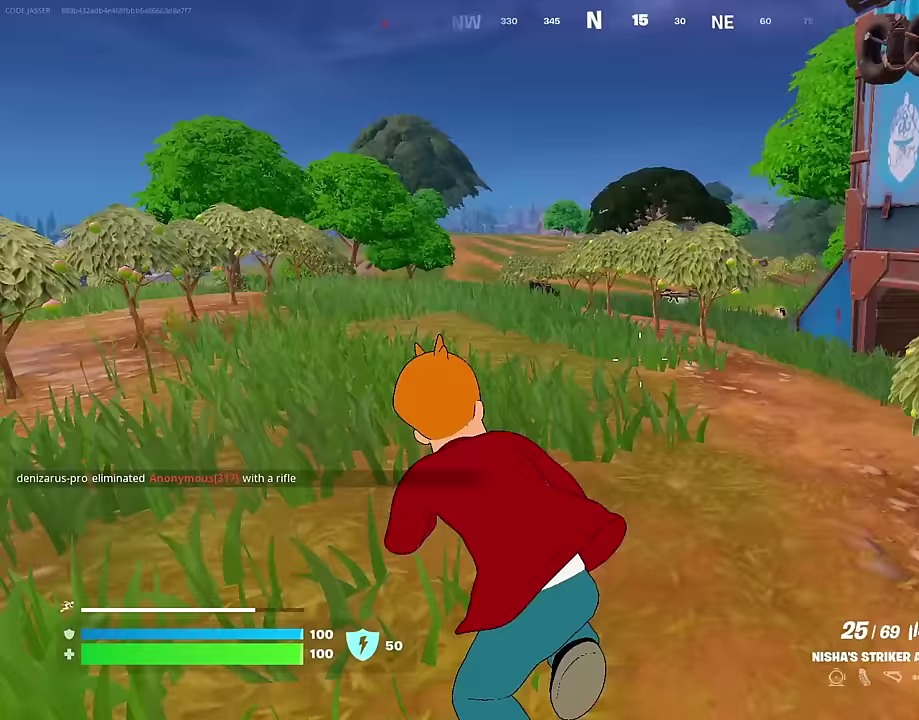
{"dt_ms": 500, "buttons": [], "left_stick": "left", "right_stick": "center", "events": [[167, "right_stick", "center"]]}
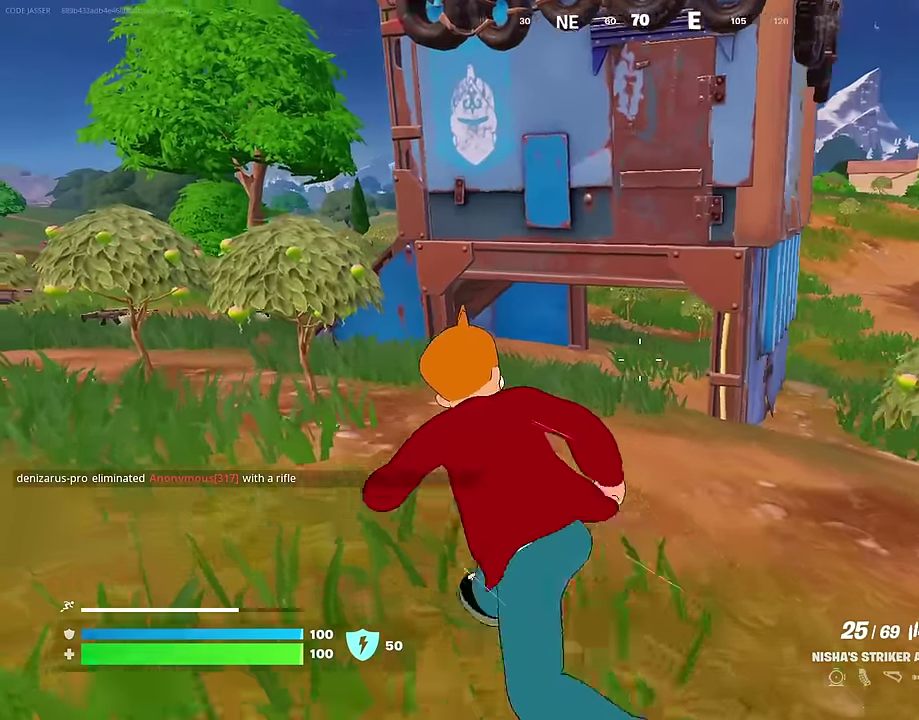
{"dt_ms": 500, "buttons": [], "left_stick": "up", "right_stick": "center", "events": [[83, "left_stick", "up-left"], [150, "left_stick", "up"], [233, "left_stick", "up-left"], [433, "left_stick", "up"]]}
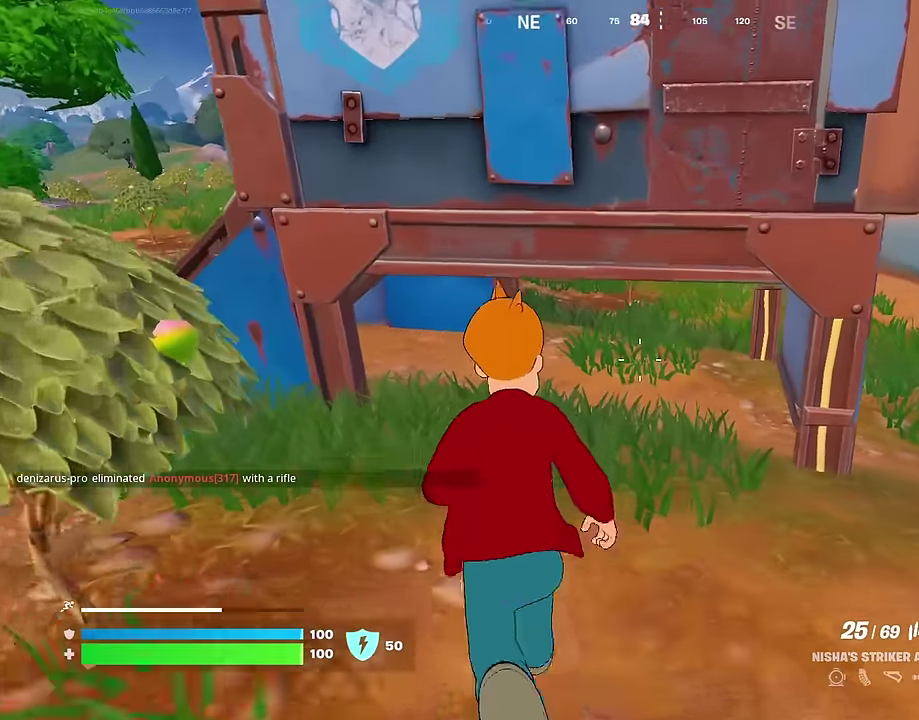
{"dt_ms": 500, "buttons": [], "left_stick": "up-left", "right_stick": "up-left", "events": [[133, "left_stick", "up-right"], [217, "left_stick", "right"], [217, "right_stick", "left"], [367, "left_stick", "up-right"], [367, "right_stick", "up-left"], [450, "left_stick", "up-left"]]}
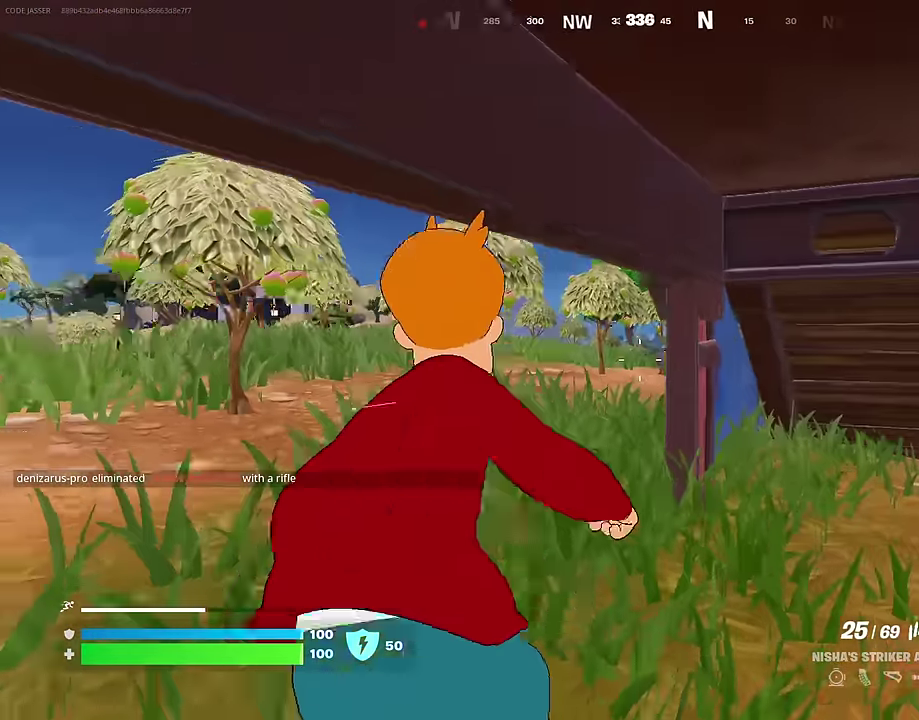
{"dt_ms": 500, "buttons": [], "left_stick": "up", "right_stick": "center", "events": [[17, "right_stick", "center"], [267, "right_stick", "right"], [367, "right_stick", "center"], [483, "left_stick", "up"]]}
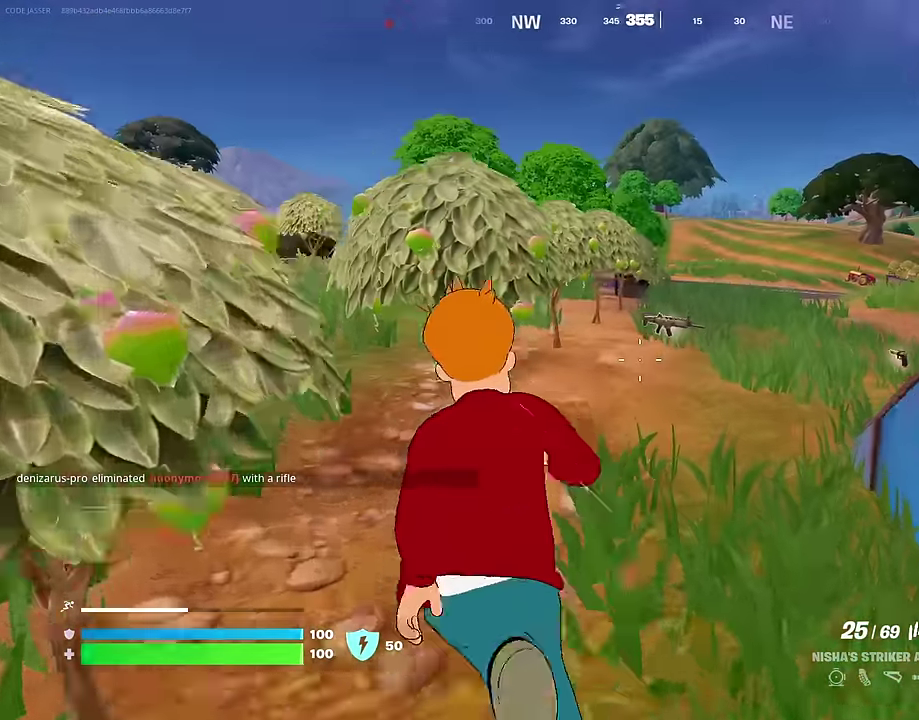
{"dt_ms": 500, "buttons": [], "left_stick": "up-left", "right_stick": "left", "events": [[250, "left_stick", "up-right"], [417, "right_stick", "left"], [450, "left_stick", "up-left"]]}
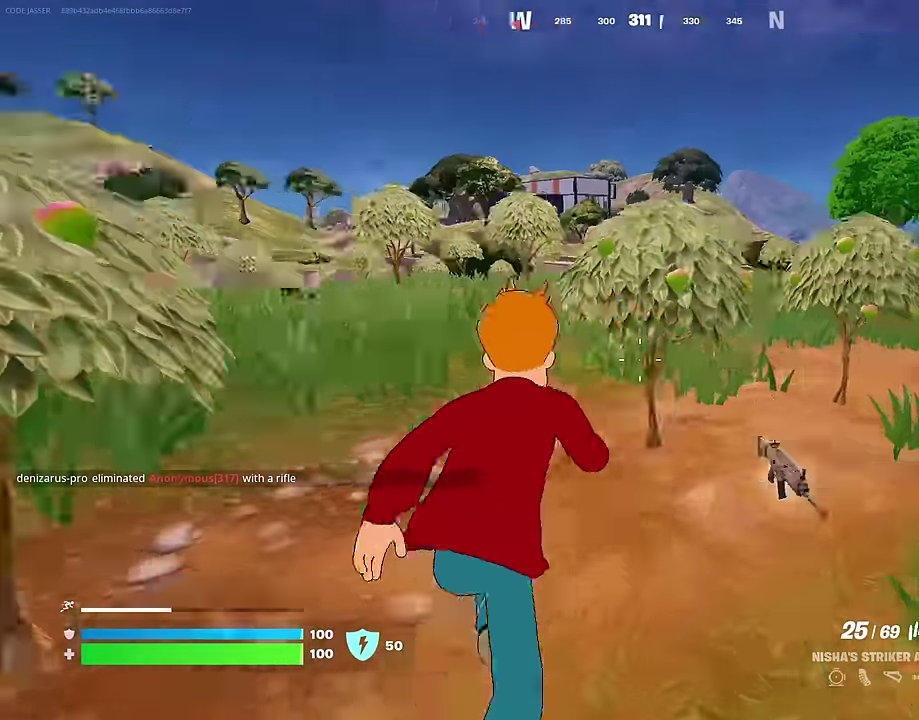
{"dt_ms": 500, "buttons": [], "left_stick": "up", "right_stick": "center", "events": [[50, "right_stick", "center"], [150, "CROSS", "down"], [200, "left_stick", "up"], [217, "CROSS", "up"], [250, "left_stick", "up-right"], [417, "left_stick", "up"]]}
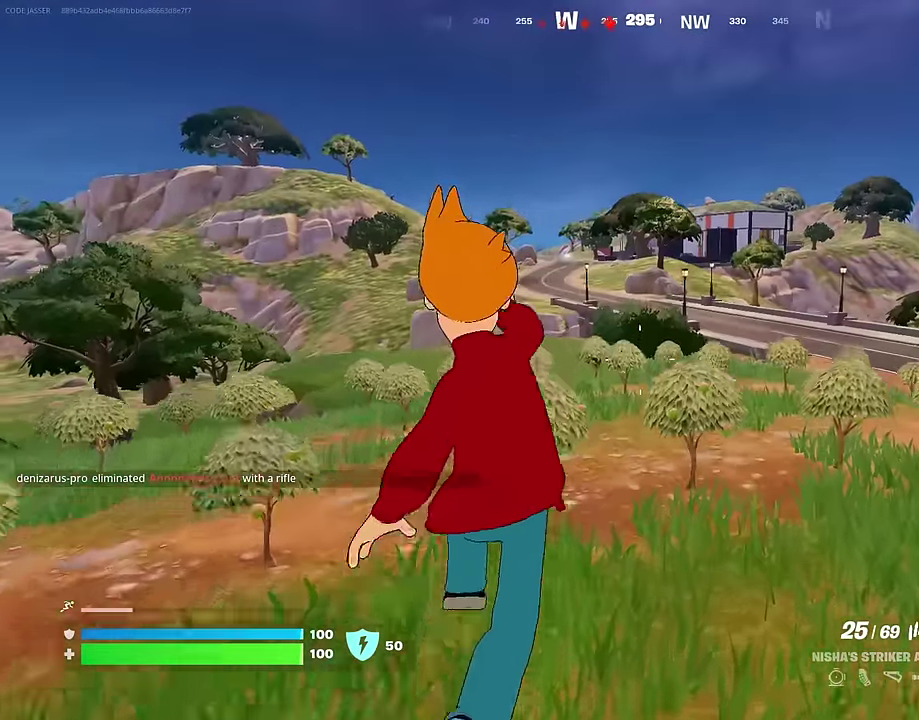
{"dt_ms": 400, "buttons": [], "left_stick": "up", "right_stick": "center", "events": []}
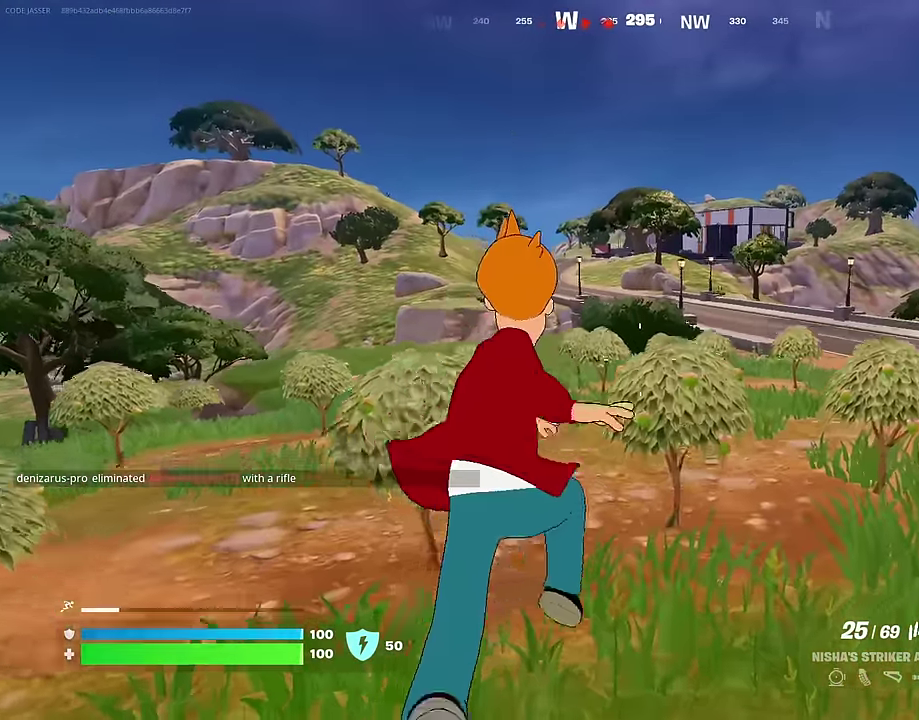
{"dt_ms": 600, "buttons": [], "left_stick": "up-left", "right_stick": "center", "events": [[200, "CROSS", "down"], [250, "CROSS", "up"], [250, "left_stick", "up-left"], [383, "right_stick", "right"], [483, "right_stick", "center"]]}
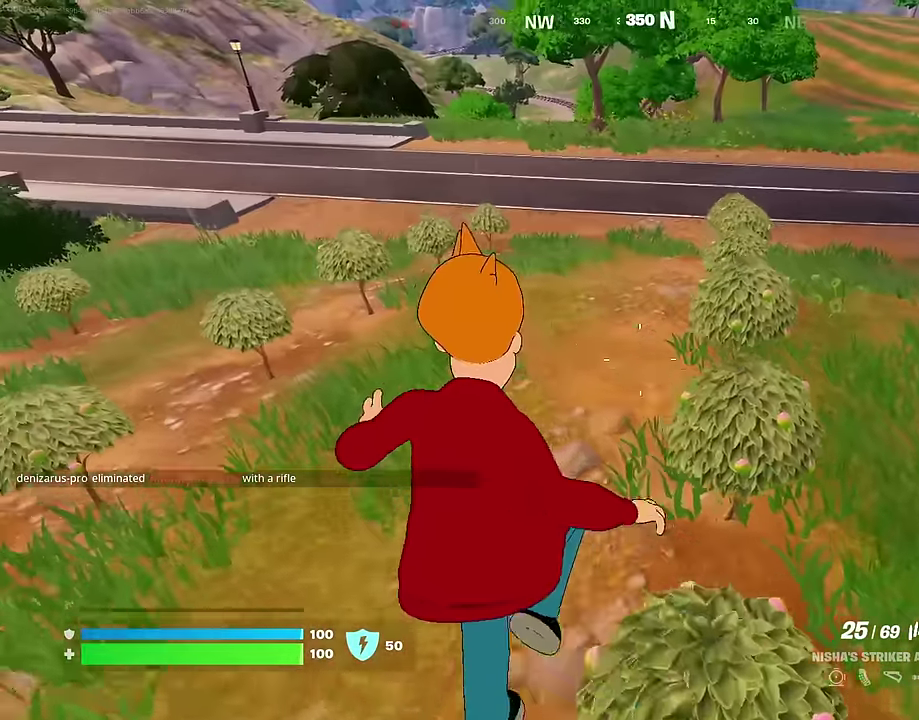
{"dt_ms": 400, "buttons": [], "left_stick": "up-left", "right_stick": "center", "events": [[167, "right_stick", "right"], [283, "right_stick", "center"]]}
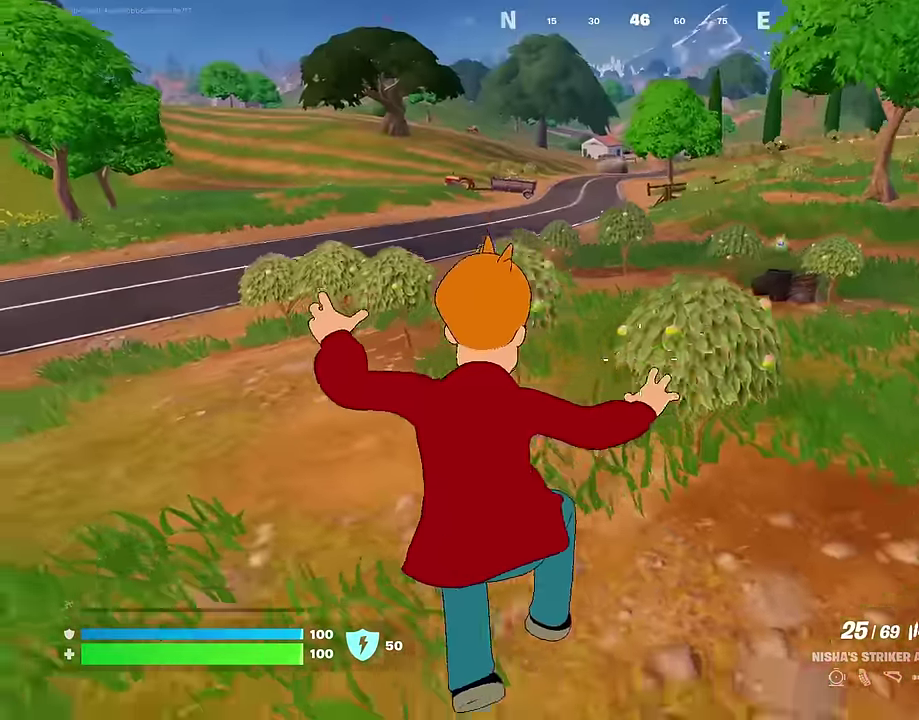
{"dt_ms": 600, "buttons": ["CROSS"], "left_stick": "up", "right_stick": "center", "events": [[133, "right_stick", "left"], [367, "left_stick", "up"], [400, "right_stick", "center"], [550, "CROSS", "down"]]}
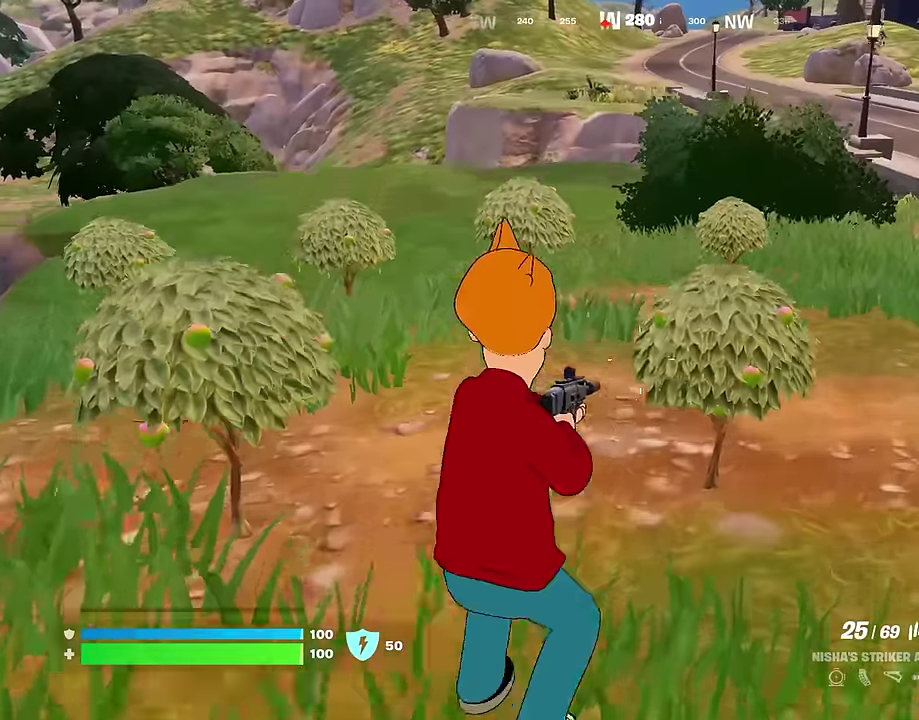
{"dt_ms": 400, "buttons": [], "left_stick": "up-left", "right_stick": "right", "events": [[17, "CROSS", "up"], [200, "left_stick", "up-right"], [300, "right_stick", "right"], [383, "left_stick", "up-left"]]}
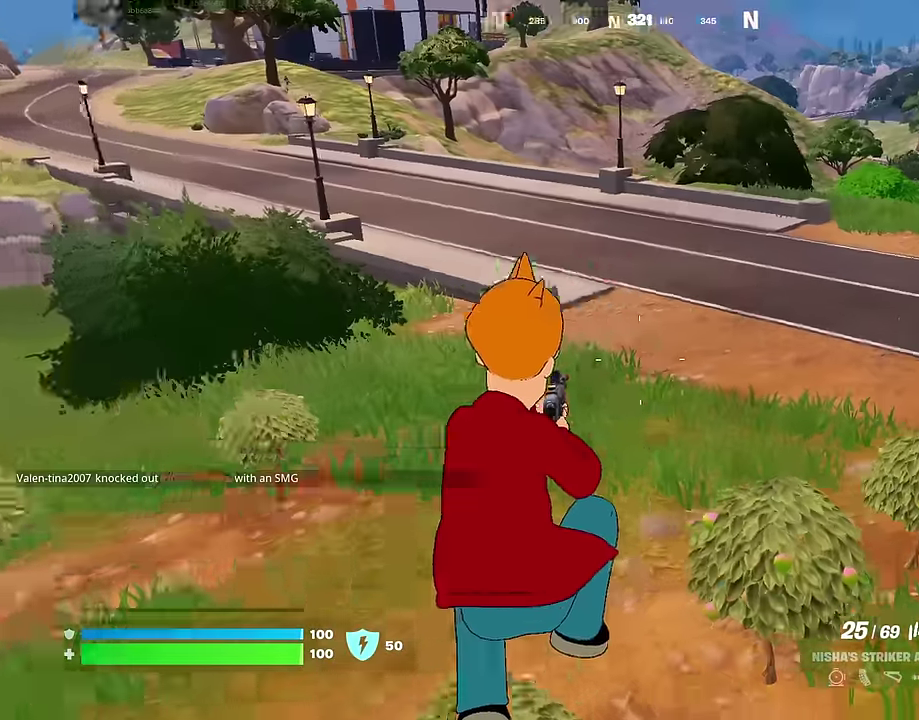
{"dt_ms": 600, "buttons": [], "left_stick": "up", "right_stick": "center", "events": [[33, "right_stick", "center"], [350, "right_stick", "left"], [367, "left_stick", "up"], [417, "left_stick", "up-right"], [483, "right_stick", "up-left"], [533, "right_stick", "center"], [583, "left_stick", "up"]]}